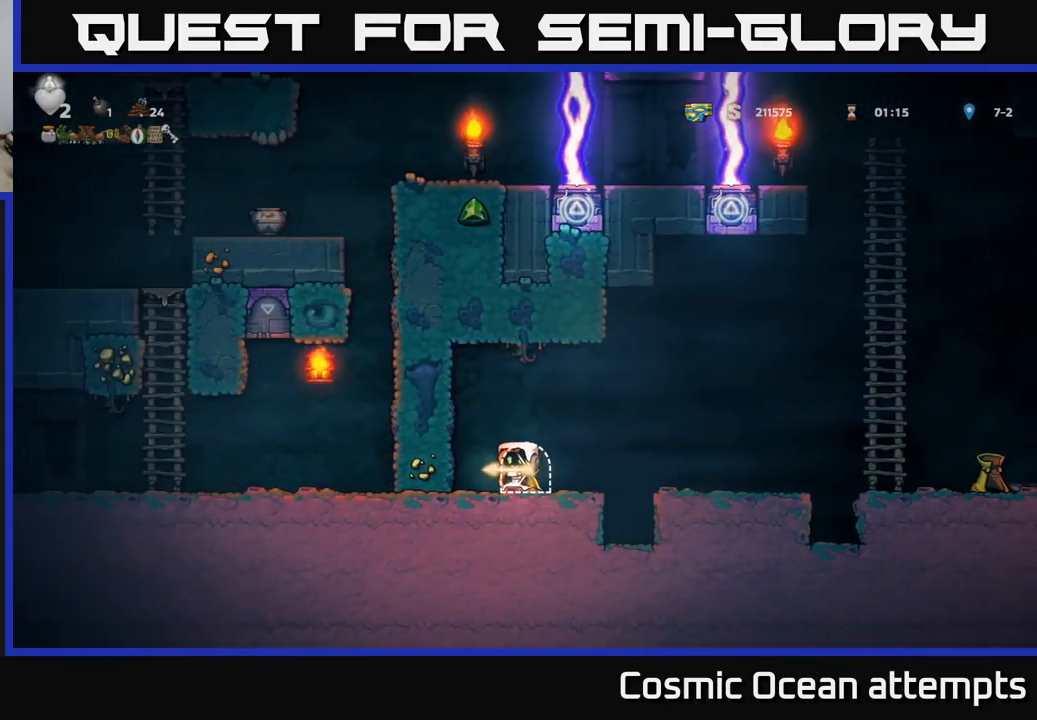
Gameplay with a controller (Xbox layout); each line is a JSON object with the inputs held at the frame after it. "events" lists button and stick changes between this image and that frame as [ms after this image, input, new state], when the widget could be followed in between.
{"buttons": [], "left_stick": "center", "right_stick": "center", "events": [[100, "L2", "down"], [250, "L2", "up"]]}
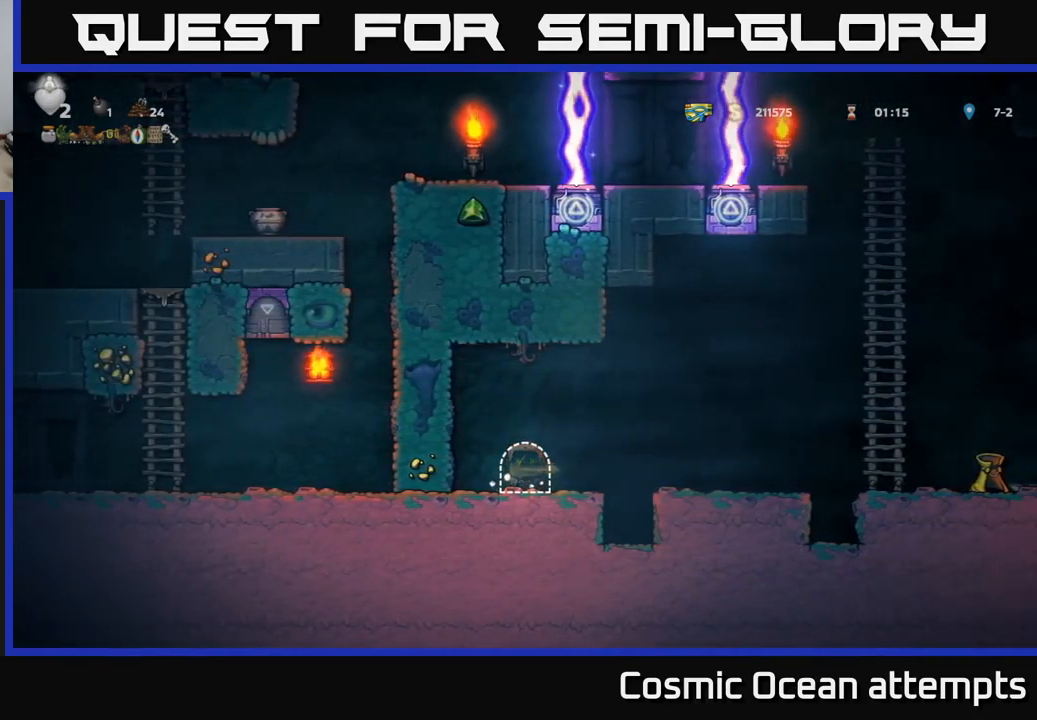
{"buttons": [], "left_stick": "center", "right_stick": "center", "events": []}
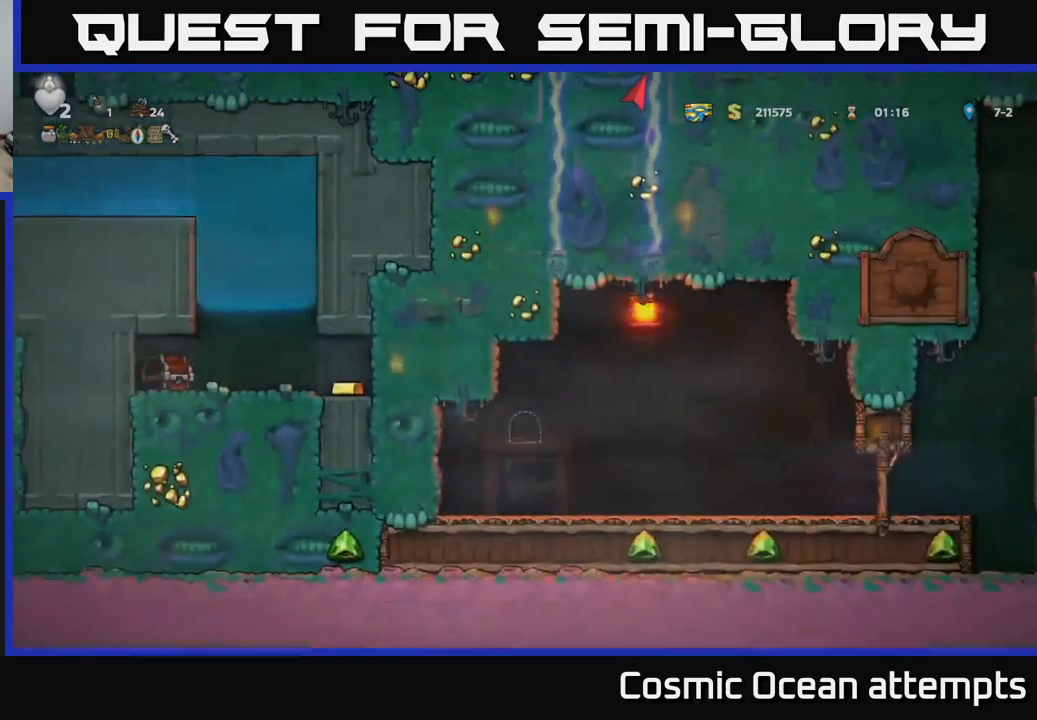
{"buttons": ["DPAD_RIGHT"], "left_stick": "center", "right_stick": "center", "events": [[483, "DPAD_RIGHT", "down"]]}
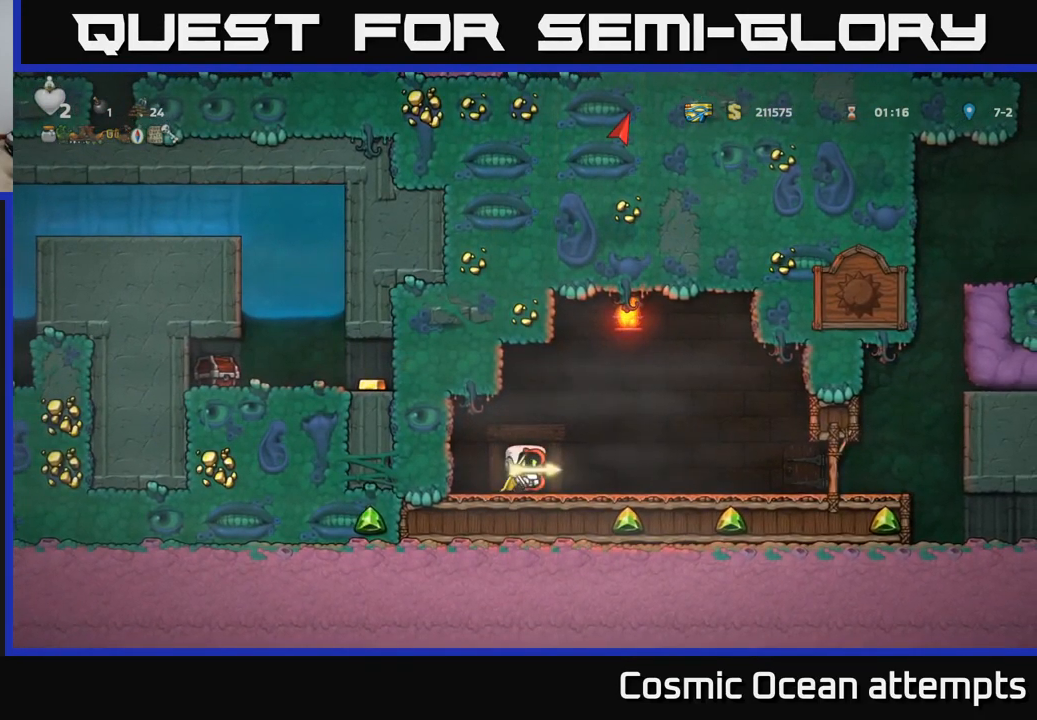
{"buttons": ["A", "DPAD_RIGHT"], "left_stick": "center", "right_stick": "center", "events": [[183, "A", "down"]]}
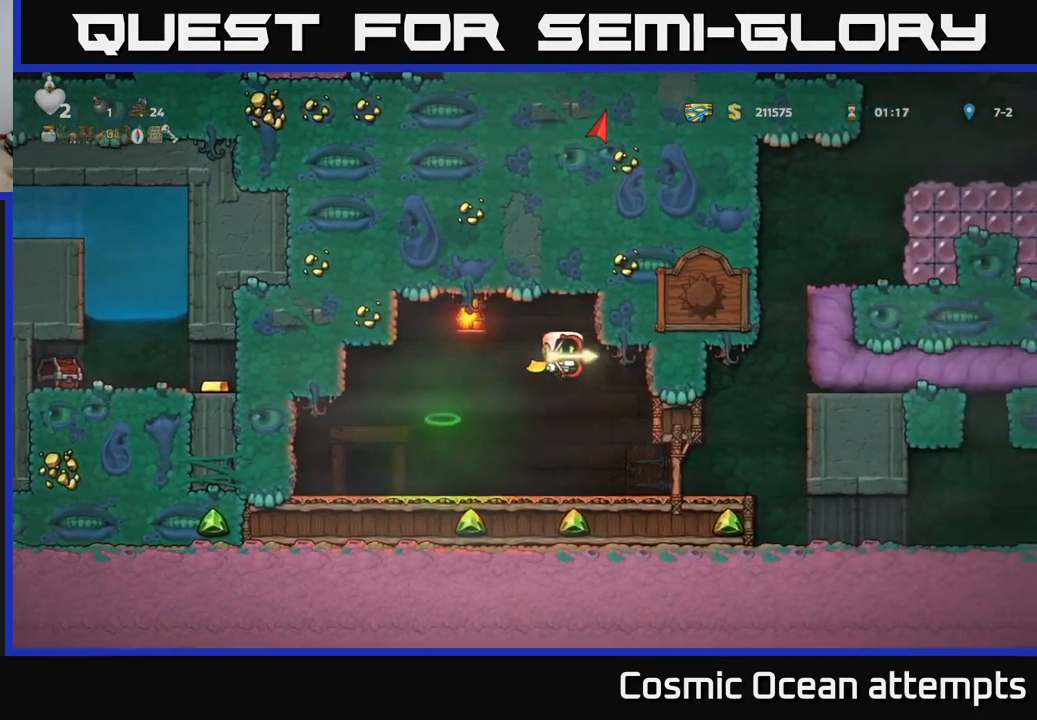
{"buttons": [], "left_stick": "center", "right_stick": "center", "events": [[150, "A", "up"], [400, "DPAD_RIGHT", "up"]]}
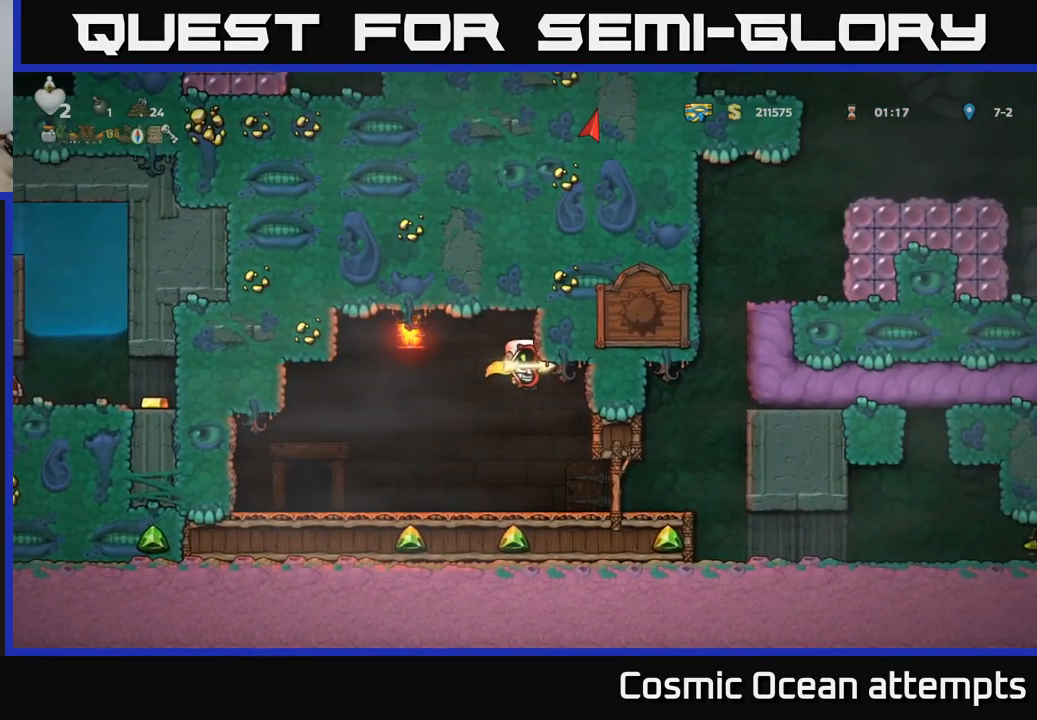
{"buttons": ["DPAD_LEFT"], "left_stick": "center", "right_stick": "center", "events": [[450, "DPAD_LEFT", "down"]]}
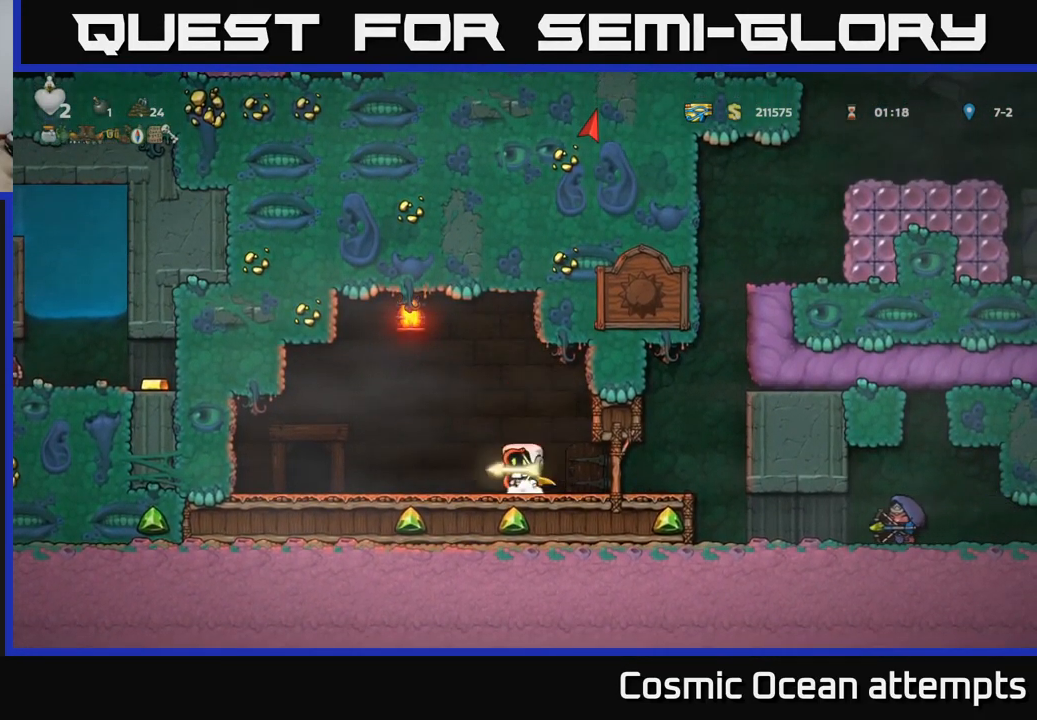
{"buttons": ["DPAD_RIGHT"], "left_stick": "center", "right_stick": "center", "events": [[17, "A", "down"], [83, "DPAD_LEFT", "up"], [133, "DPAD_RIGHT", "down"], [500, "A", "up"]]}
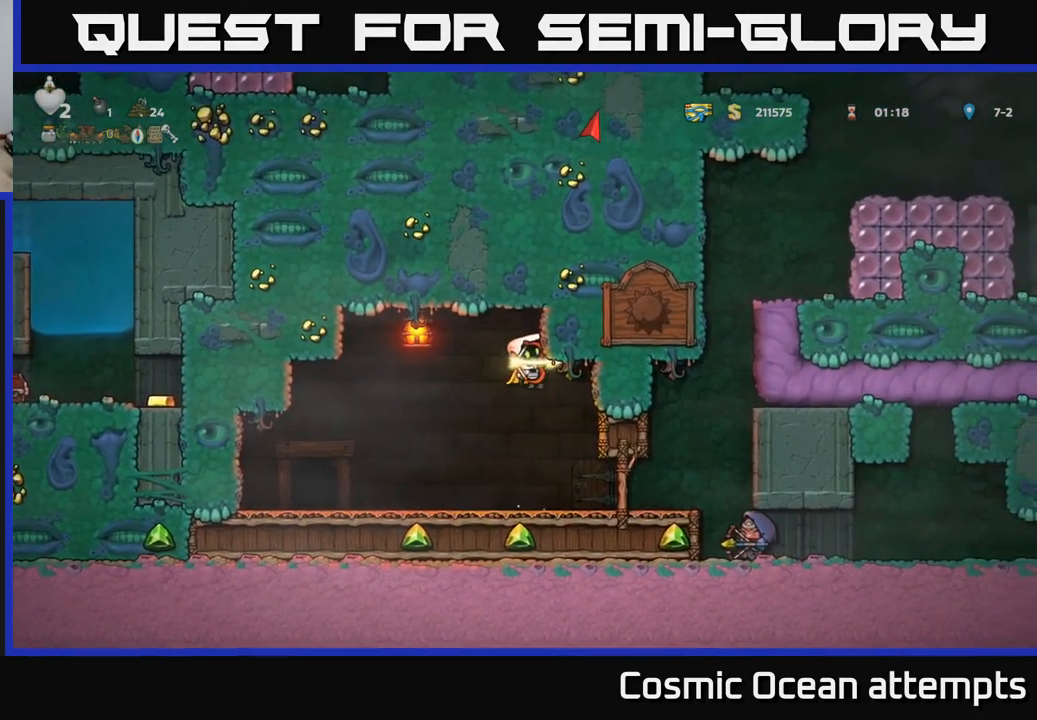
{"buttons": ["DPAD_RIGHT"], "left_stick": "center", "right_stick": "center", "events": [[99, "A", "down"], [349, "A", "up"]]}
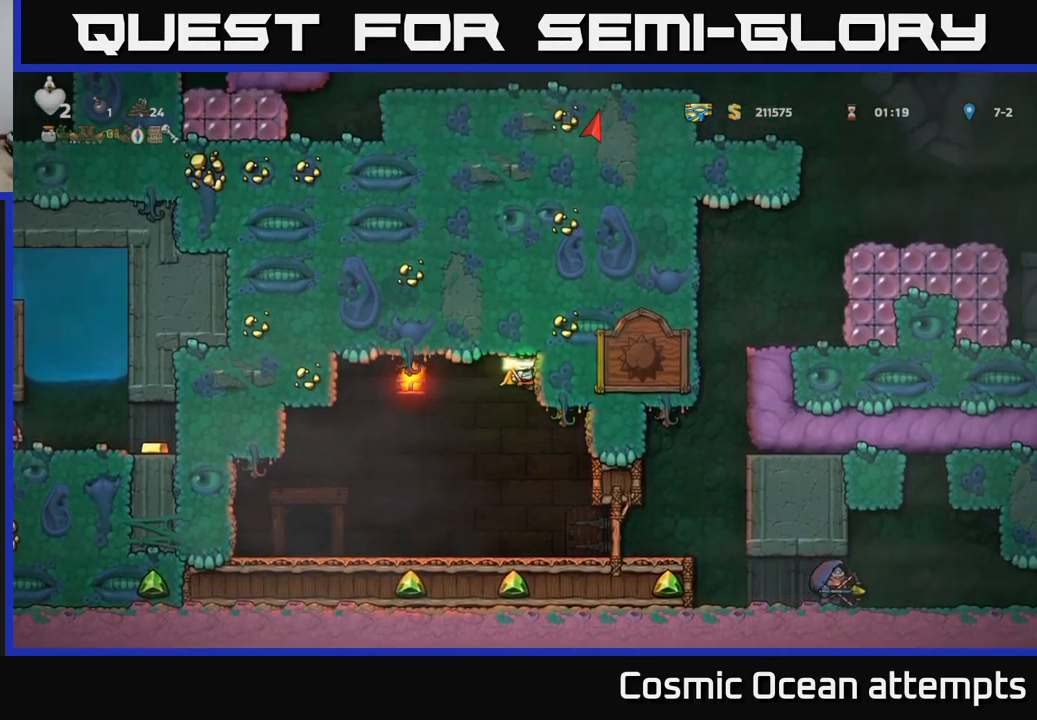
{"buttons": [], "left_stick": "center", "right_stick": "center", "events": [[234, "DPAD_RIGHT", "up"]]}
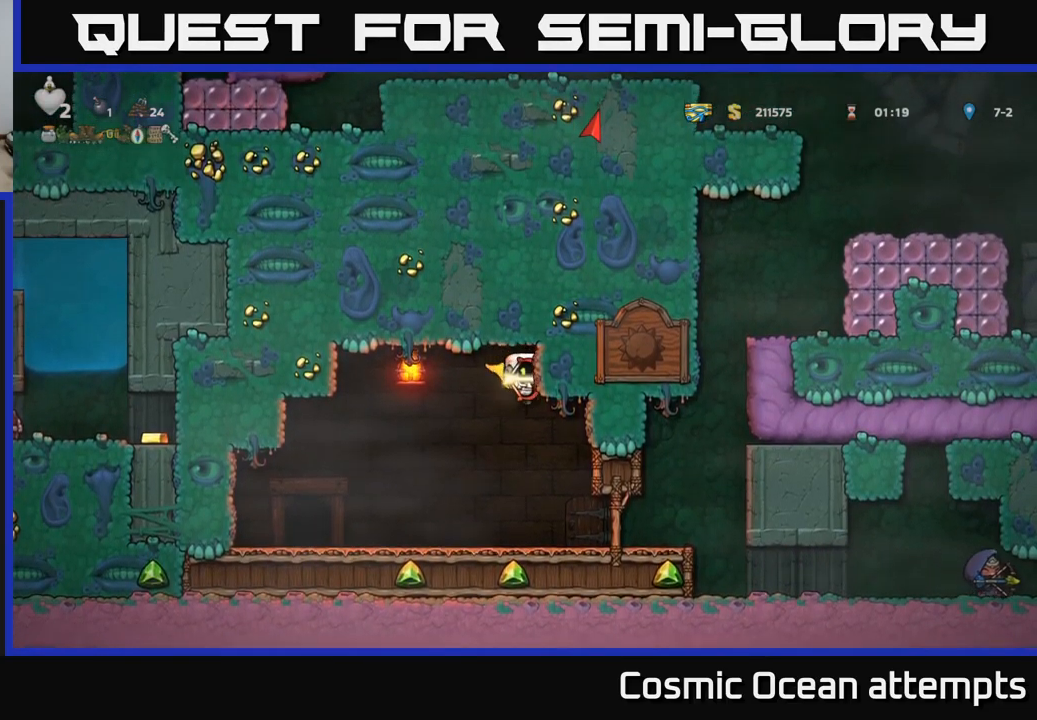
{"buttons": ["DPAD_RIGHT"], "left_stick": "center", "right_stick": "center", "events": [[150, "DPAD_RIGHT", "down"]]}
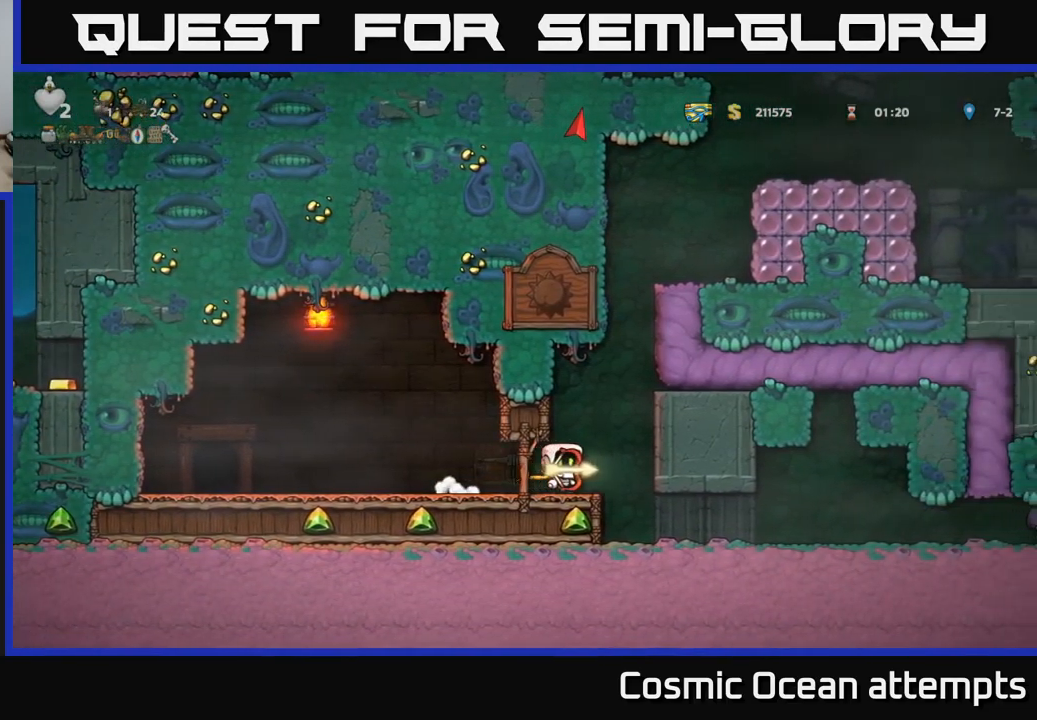
{"buttons": ["A", "DPAD_RIGHT"], "left_stick": "center", "right_stick": "center", "events": [[34, "A", "down"], [250, "A", "up"], [434, "A", "down"]]}
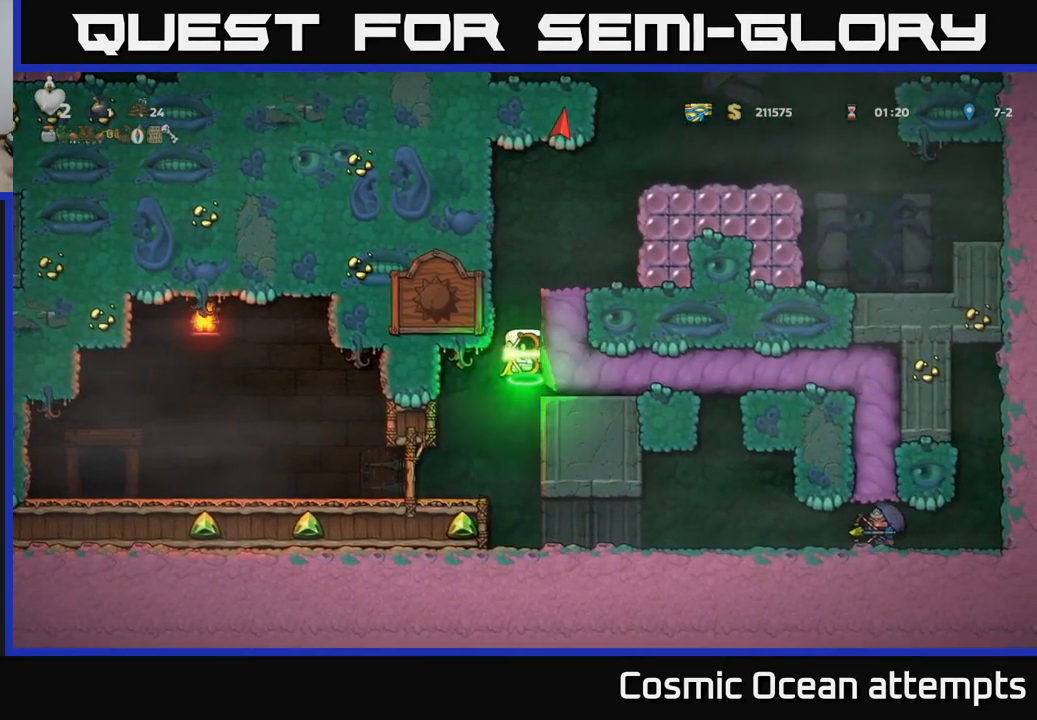
{"buttons": ["A", "DPAD_RIGHT"], "left_stick": "center", "right_stick": "center", "events": [[17, "A", "up"], [300, "A", "down"]]}
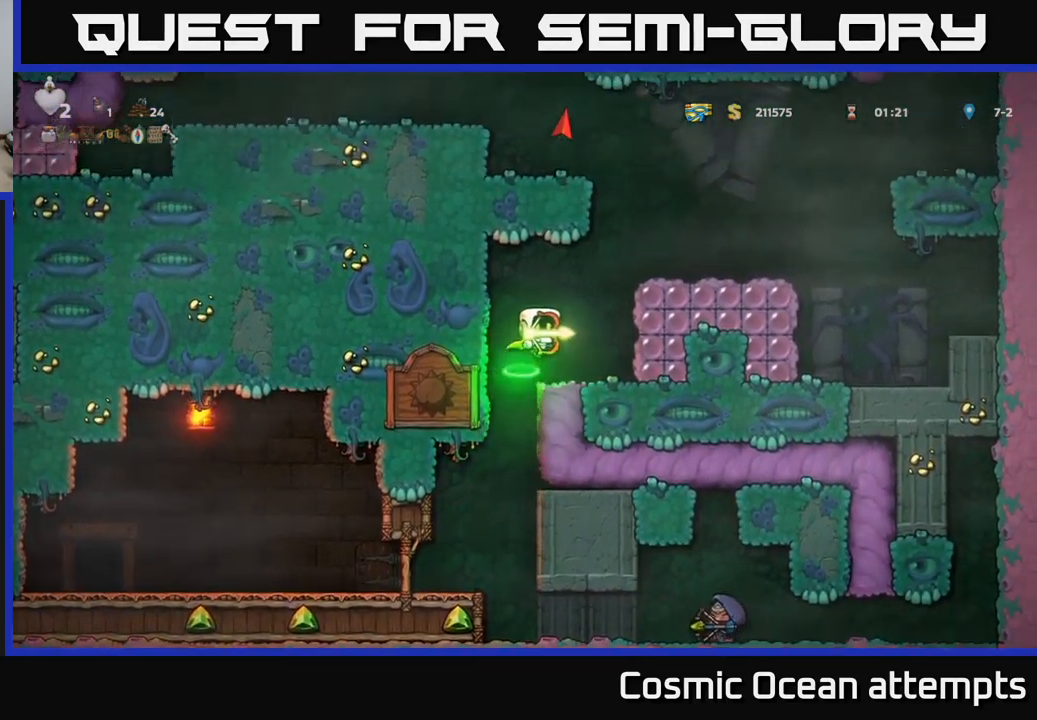
{"buttons": ["A"], "left_stick": "center", "right_stick": "center", "events": [[17, "A", "up"], [67, "DPAD_RIGHT", "up"], [400, "A", "down"]]}
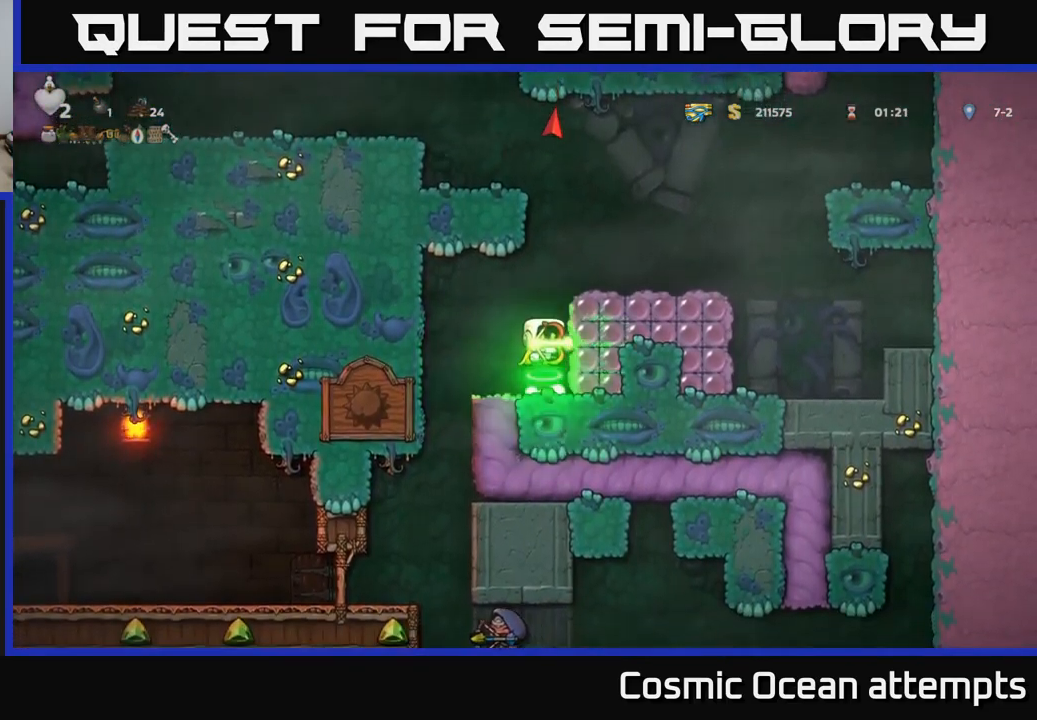
{"buttons": ["A", "DPAD_LEFT"], "left_stick": "center", "right_stick": "center", "events": [[100, "DPAD_RIGHT", "down"], [134, "A", "up"], [267, "DPAD_RIGHT", "up"], [467, "A", "down"], [484, "DPAD_LEFT", "down"]]}
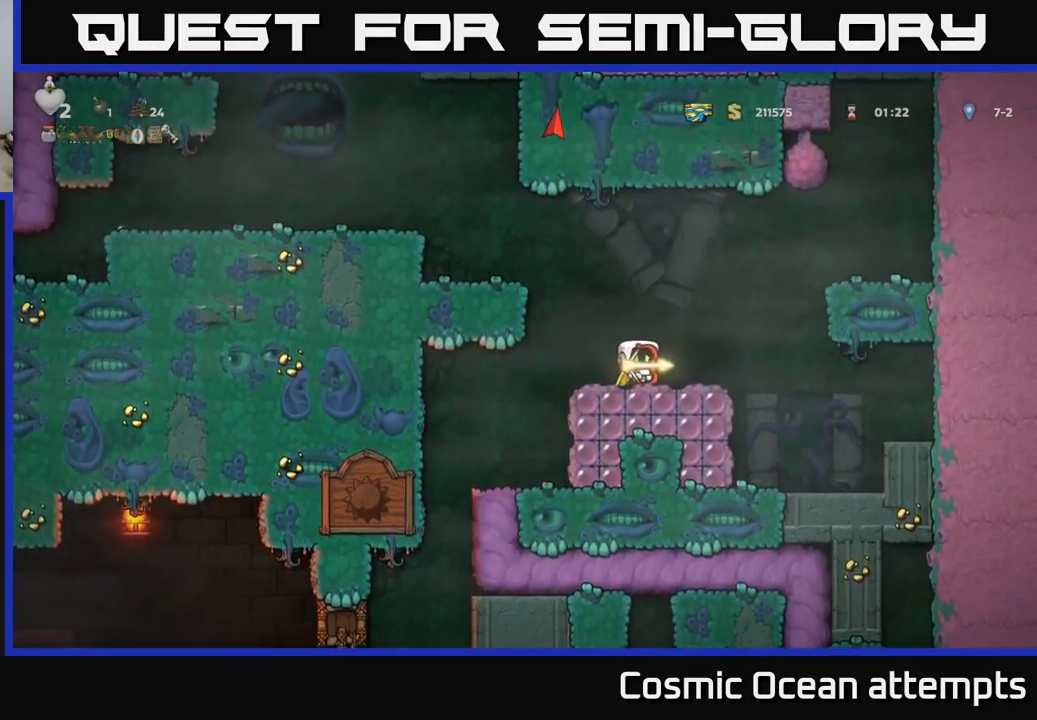
{"buttons": [], "left_stick": "center", "right_stick": "center", "events": [[284, "A", "up"], [350, "DPAD_LEFT", "up"]]}
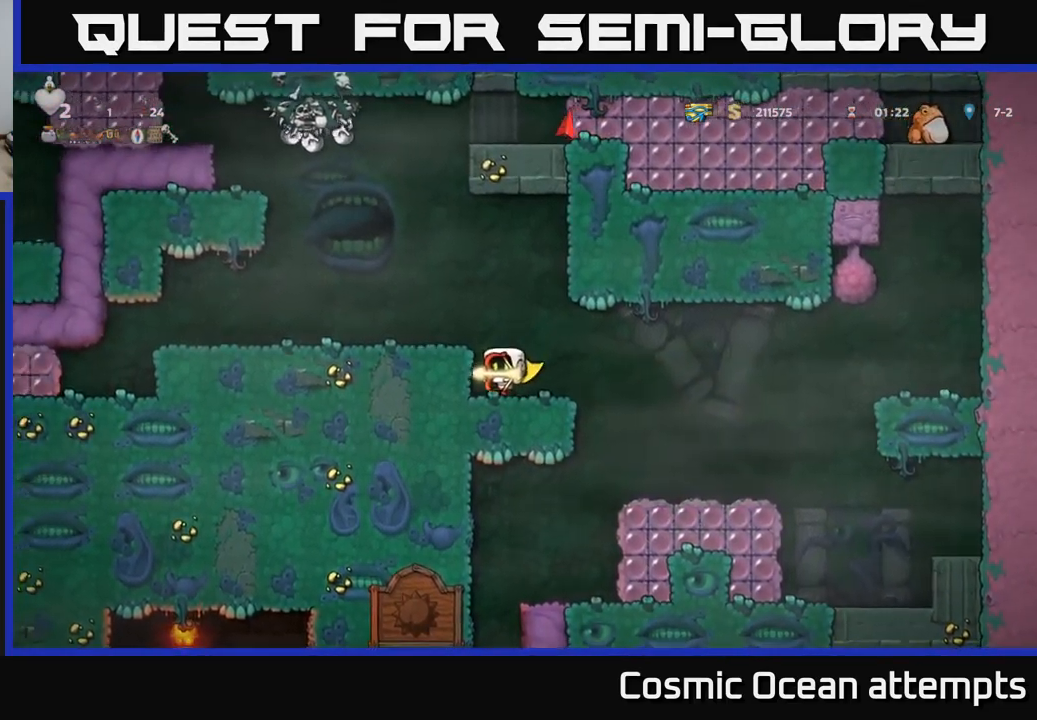
{"buttons": [], "left_stick": "center", "right_stick": "center", "events": [[100, "A", "down"], [284, "A", "up"], [284, "DPAD_LEFT", "down"], [367, "DPAD_LEFT", "up"]]}
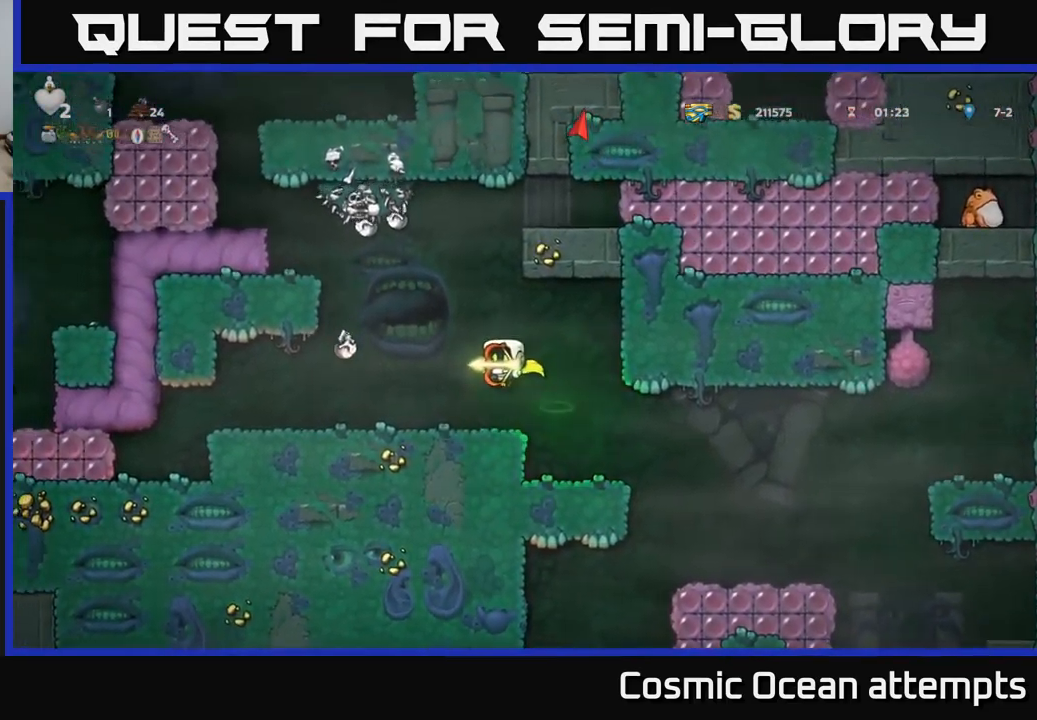
{"buttons": [], "left_stick": "center", "right_stick": "center", "events": []}
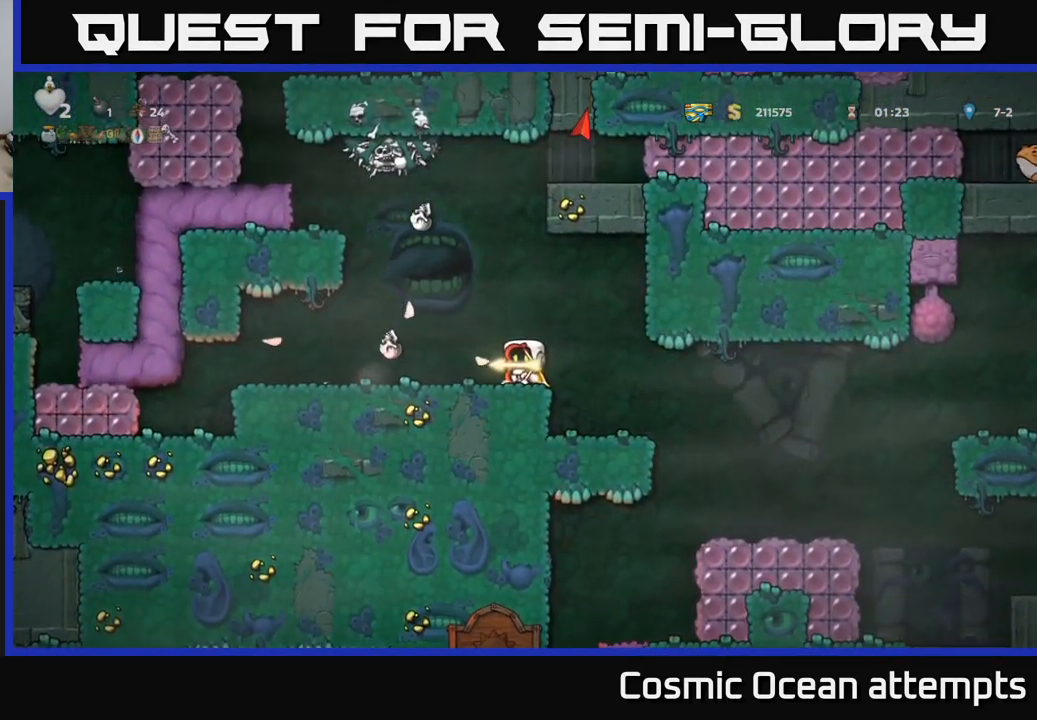
{"buttons": ["A", "DPAD_LEFT"], "left_stick": "center", "right_stick": "center", "events": [[351, "DPAD_LEFT", "down"], [451, "A", "down"]]}
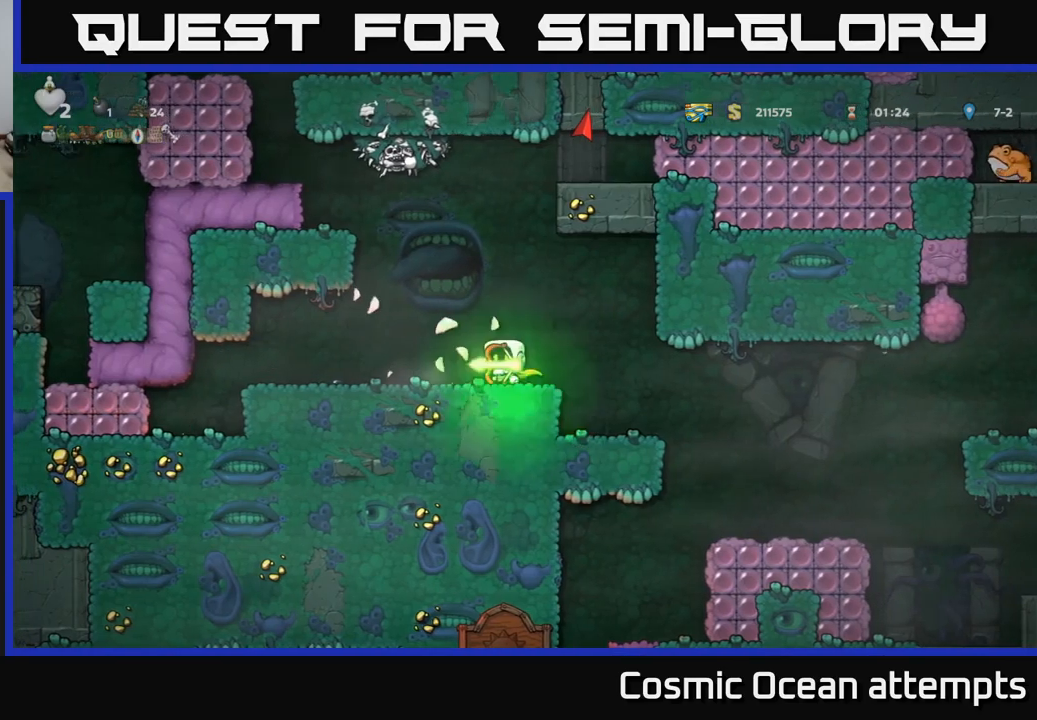
{"buttons": ["DPAD_LEFT"], "left_stick": "center", "right_stick": "center", "events": [[216, "A", "up"], [400, "A", "down"], [500, "A", "up"]]}
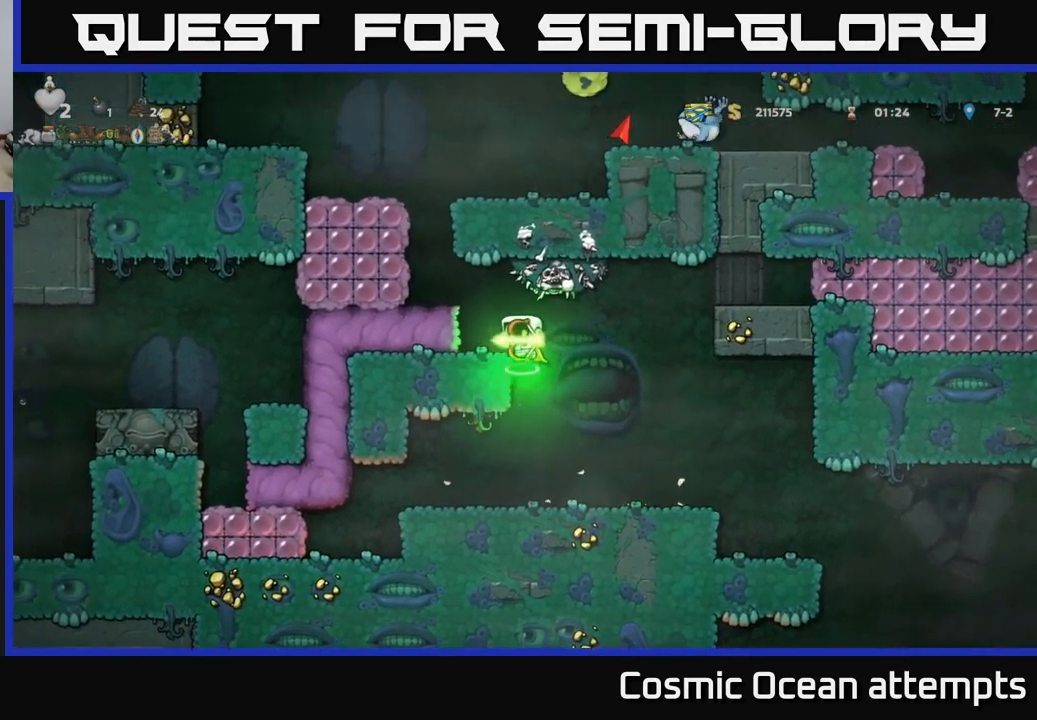
{"buttons": ["A"], "left_stick": "center", "right_stick": "center", "events": [[100, "DPAD_LEFT", "up"], [450, "A", "down"]]}
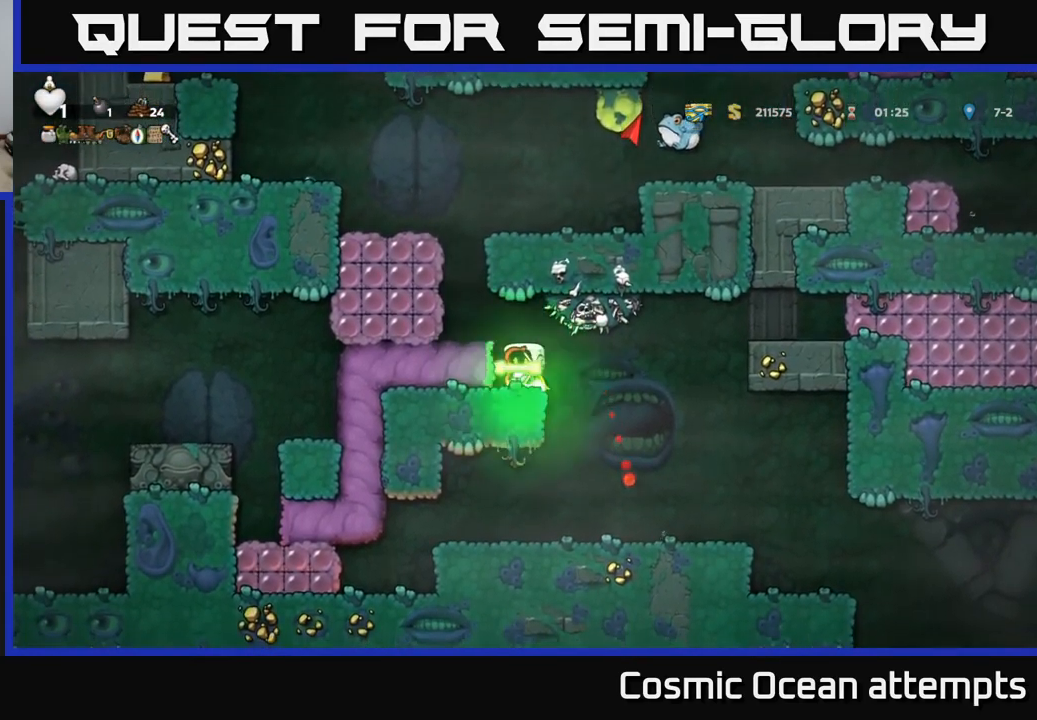
{"buttons": ["A"], "left_stick": "center", "right_stick": "center", "events": [[50, "DPAD_LEFT", "down"], [133, "A", "up"], [150, "DPAD_LEFT", "up"], [483, "A", "down"]]}
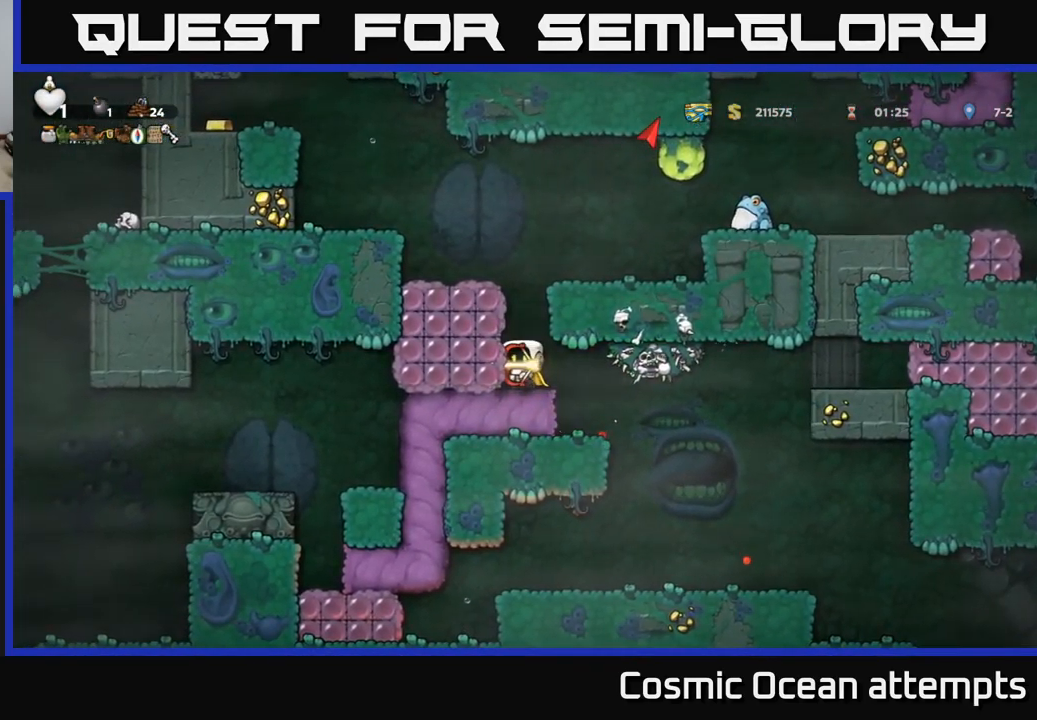
{"buttons": [], "left_stick": "center", "right_stick": "center", "events": [[83, "DPAD_LEFT", "down"], [250, "A", "up"], [383, "DPAD_LEFT", "up"]]}
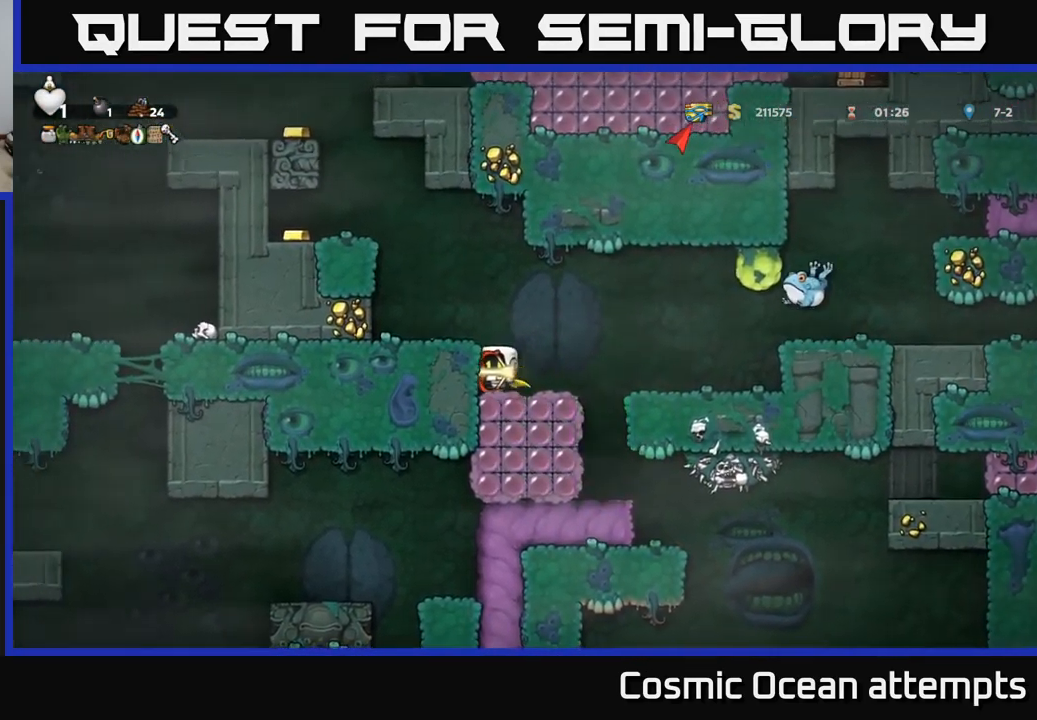
{"buttons": [], "left_stick": "center", "right_stick": "center", "events": [[66, "A", "down"], [166, "DPAD_LEFT", "down"], [233, "A", "up"], [283, "DPAD_LEFT", "up"]]}
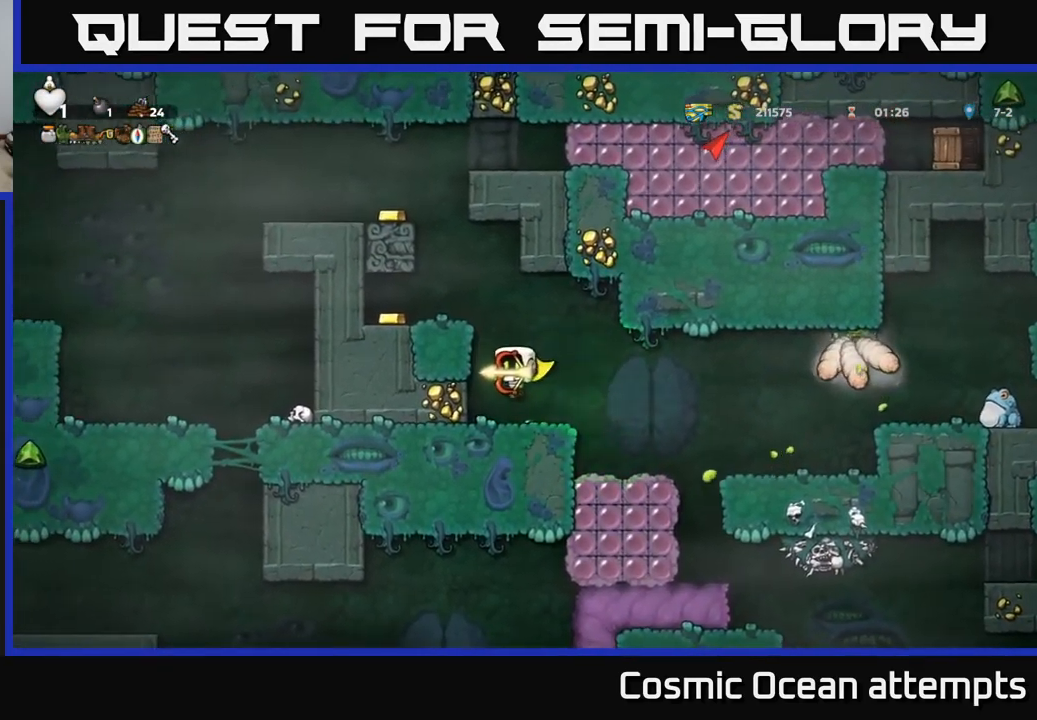
{"buttons": [], "left_stick": "center", "right_stick": "center", "events": [[350, "DPAD_RIGHT", "down"], [450, "DPAD_RIGHT", "up"]]}
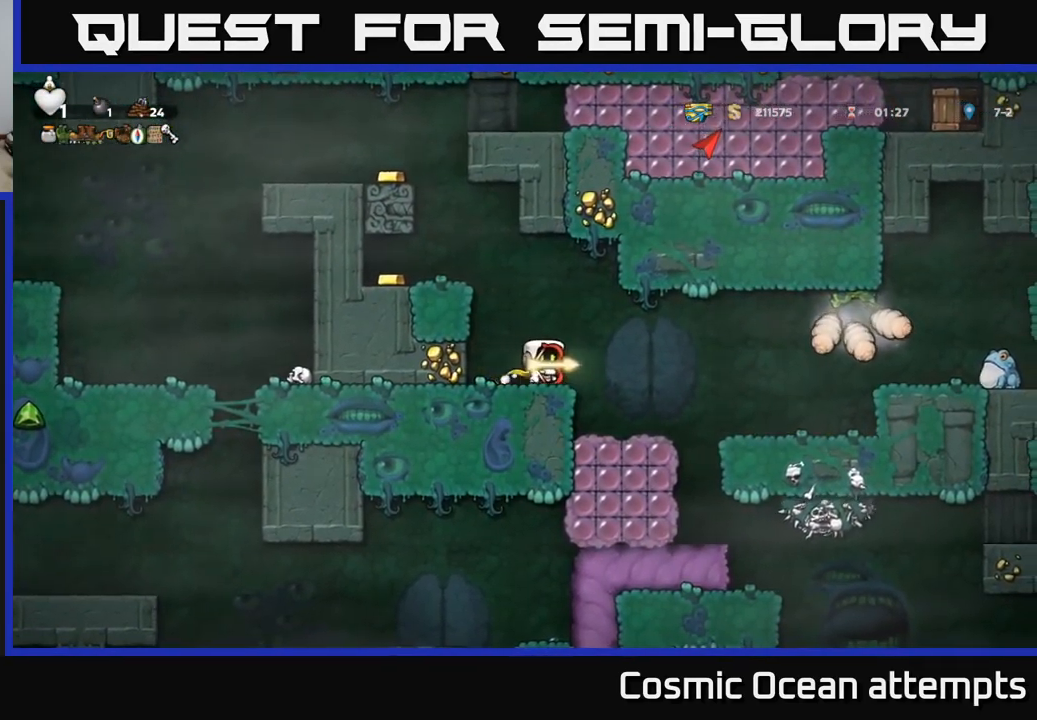
{"buttons": [], "left_stick": "center", "right_stick": "center", "events": []}
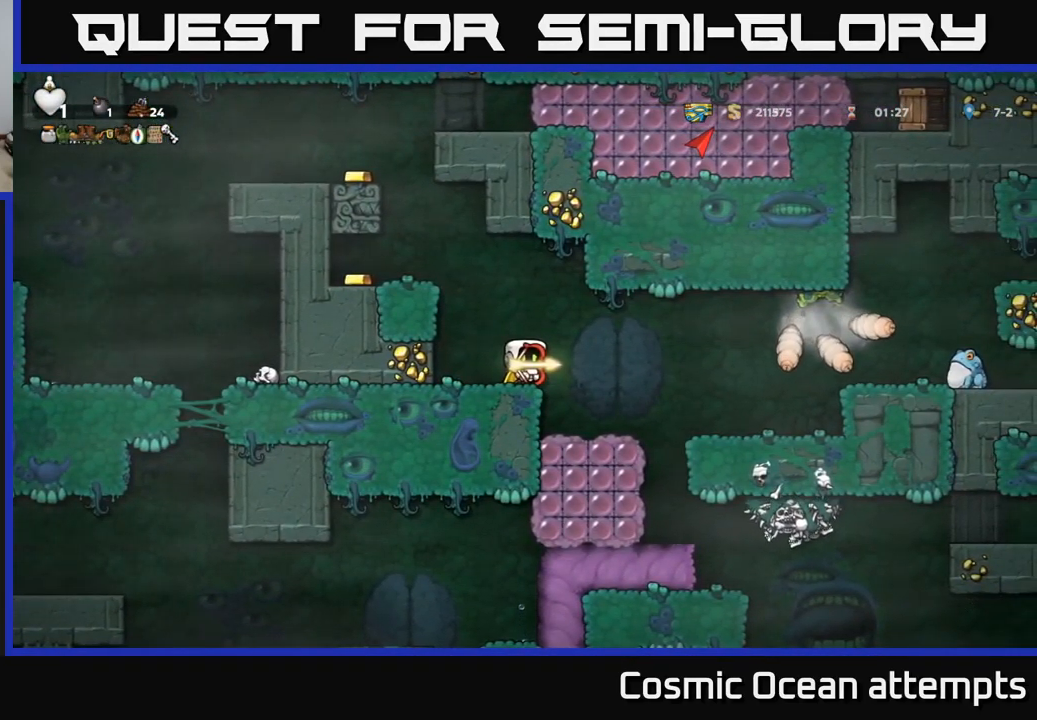
{"buttons": [], "left_stick": "center", "right_stick": "center", "events": [[66, "X", "down"], [133, "X", "up"]]}
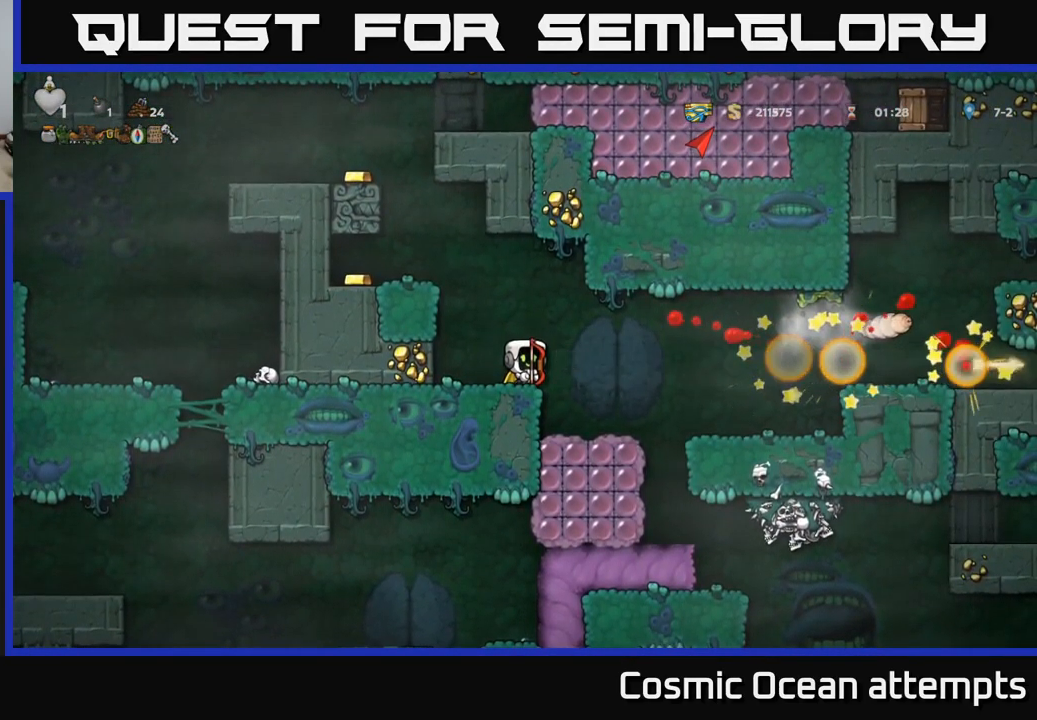
{"buttons": ["DPAD_RIGHT"], "left_stick": "center", "right_stick": "center", "events": [[450, "DPAD_RIGHT", "down"]]}
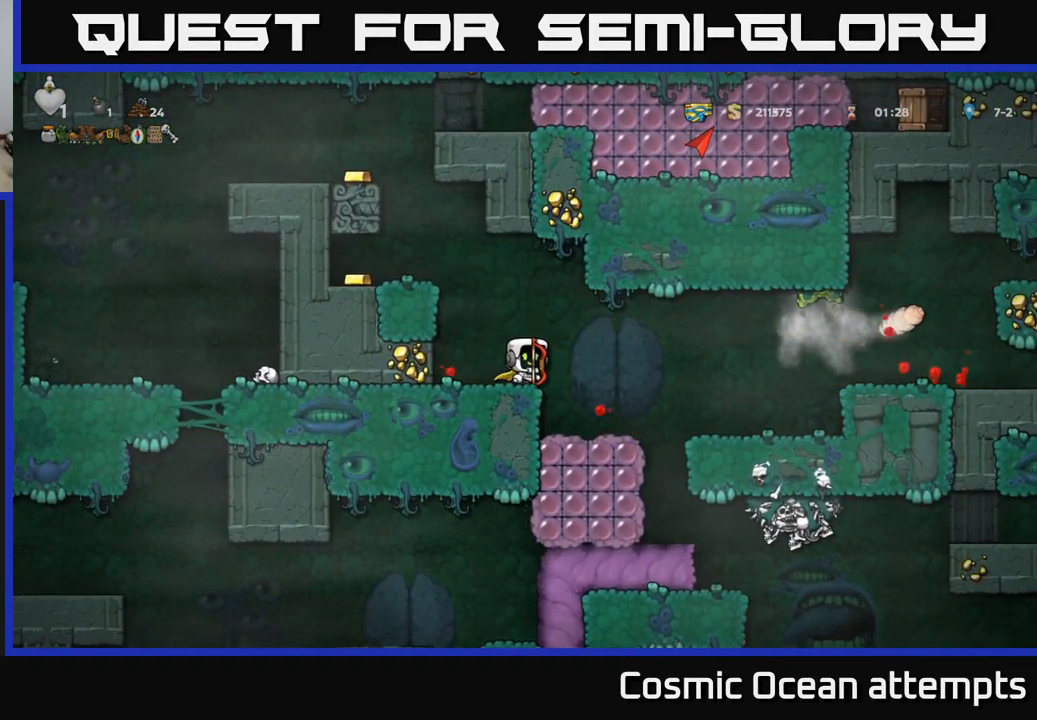
{"buttons": [], "left_stick": "center", "right_stick": "center", "events": [[16, "A", "down"], [100, "A", "up"], [267, "X", "down"], [350, "X", "up"], [367, "DPAD_RIGHT", "up"]]}
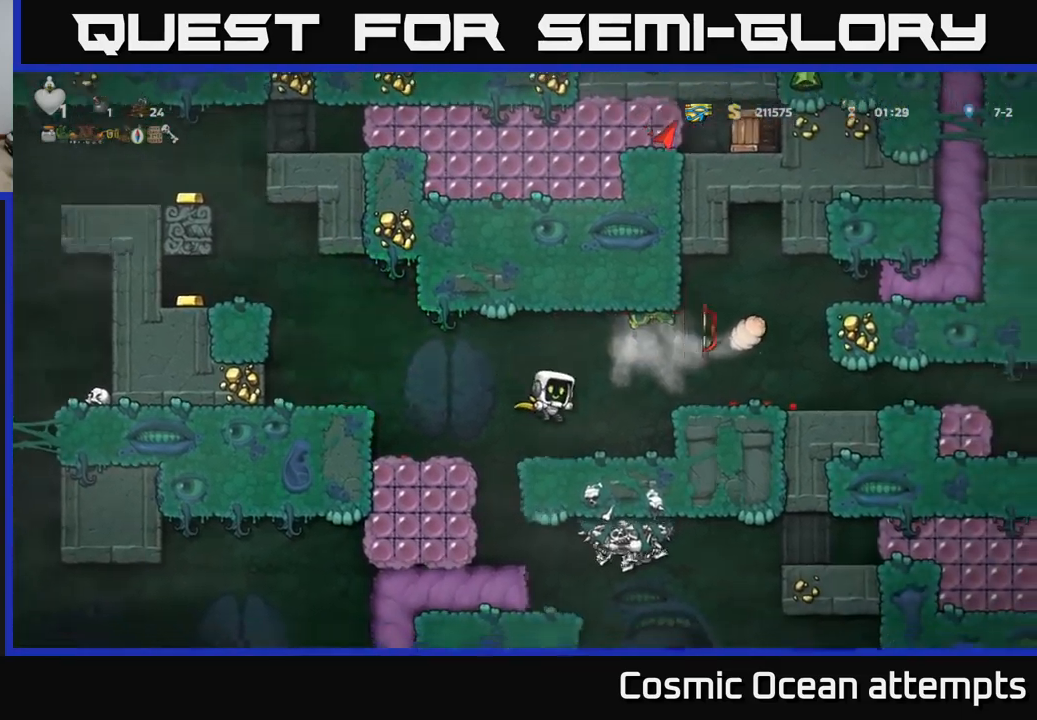
{"buttons": ["A", "DPAD_RIGHT"], "left_stick": "center", "right_stick": "center", "events": [[400, "A", "down"], [433, "DPAD_RIGHT", "down"]]}
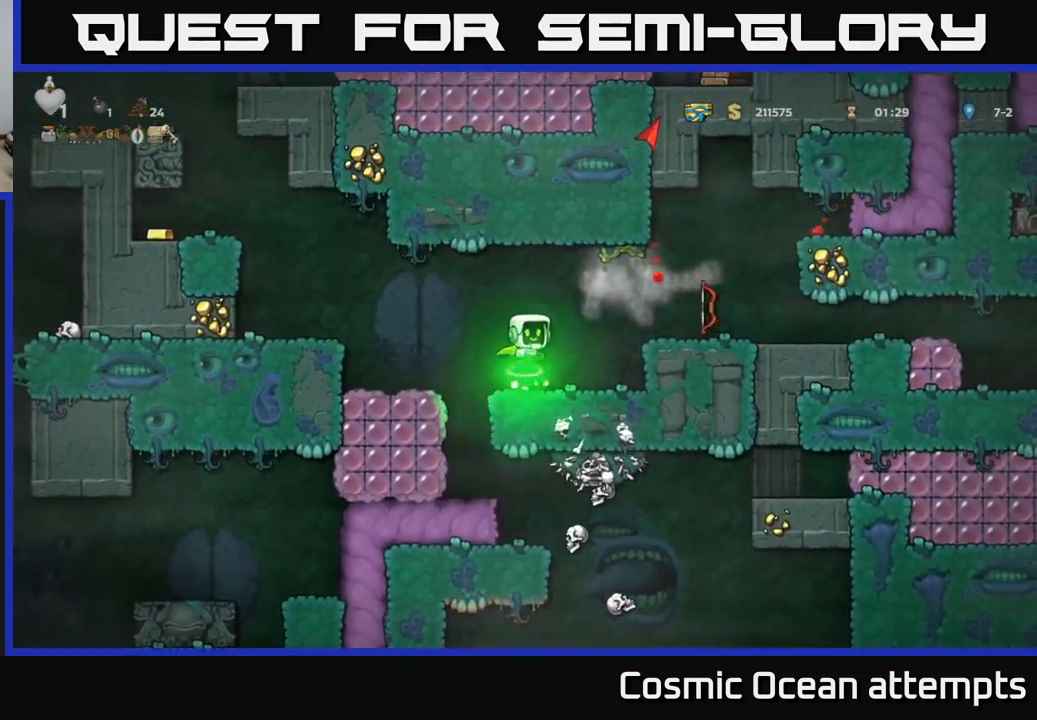
{"buttons": ["DPAD_DOWN"], "left_stick": "center", "right_stick": "center", "events": [[50, "A", "up"], [233, "DPAD_RIGHT", "up"], [467, "DPAD_DOWN", "down"]]}